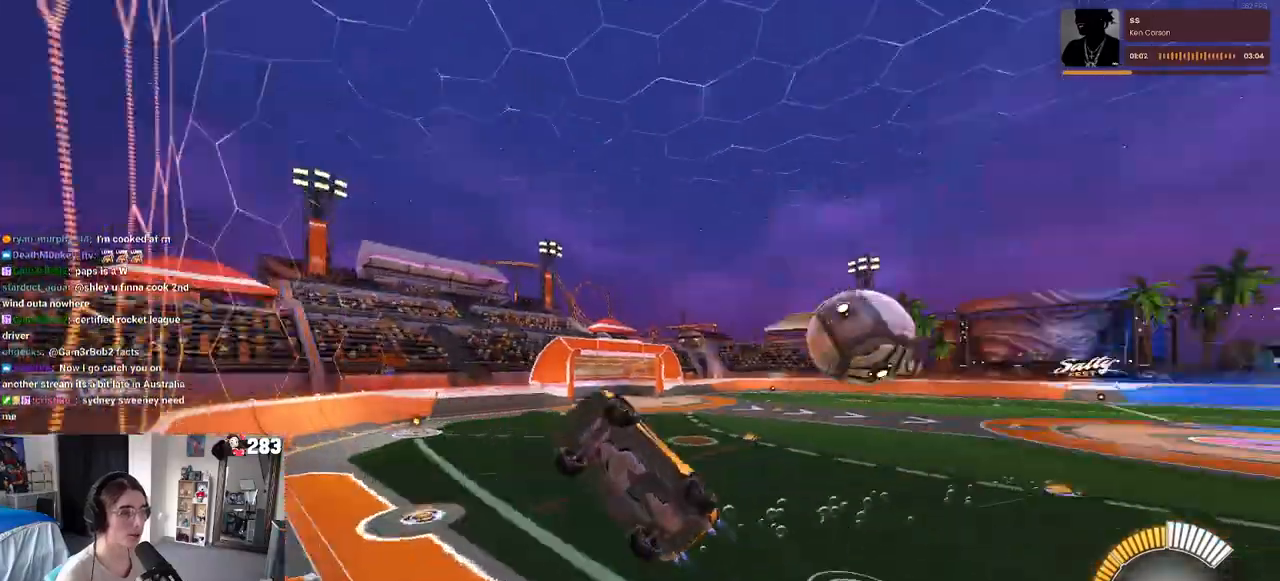
Gameplay with a controller (PlayStation layout); each line is a JSON object with the inputs held at the frame after it. "events" lists button and stick changes between this image and that frame as [ms after this image, input, new state], when the widget could be followed in between. Not read: R2.
{"buttons": ["R1"], "left_stick": "right", "right_stick": "center", "events": []}
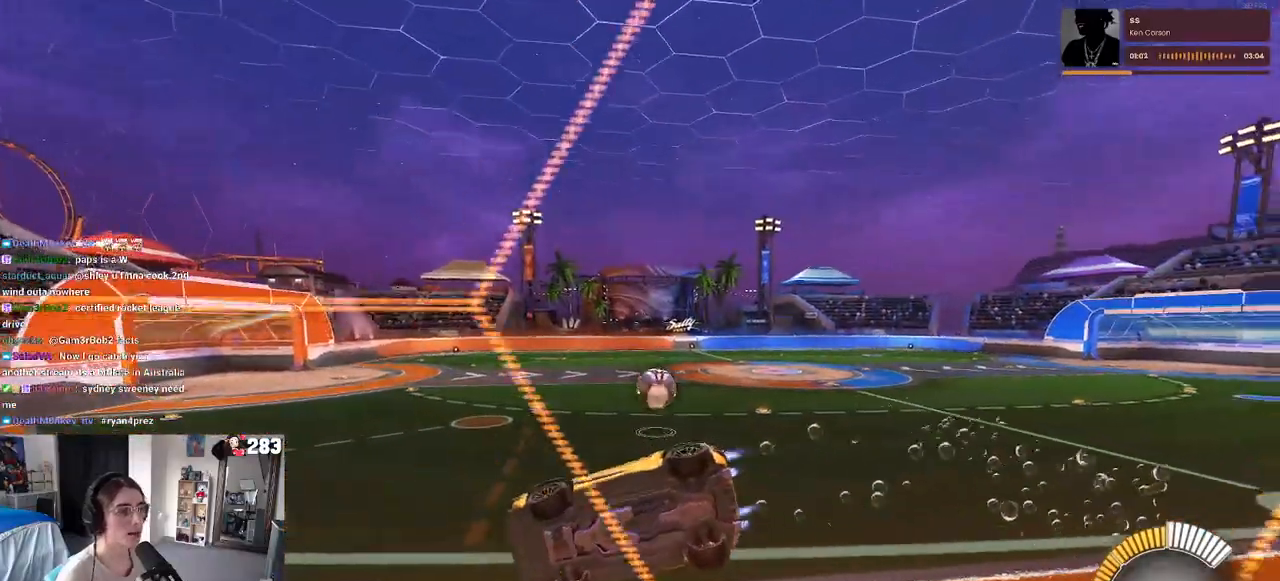
{"buttons": ["R1"], "left_stick": "right", "right_stick": "center", "events": []}
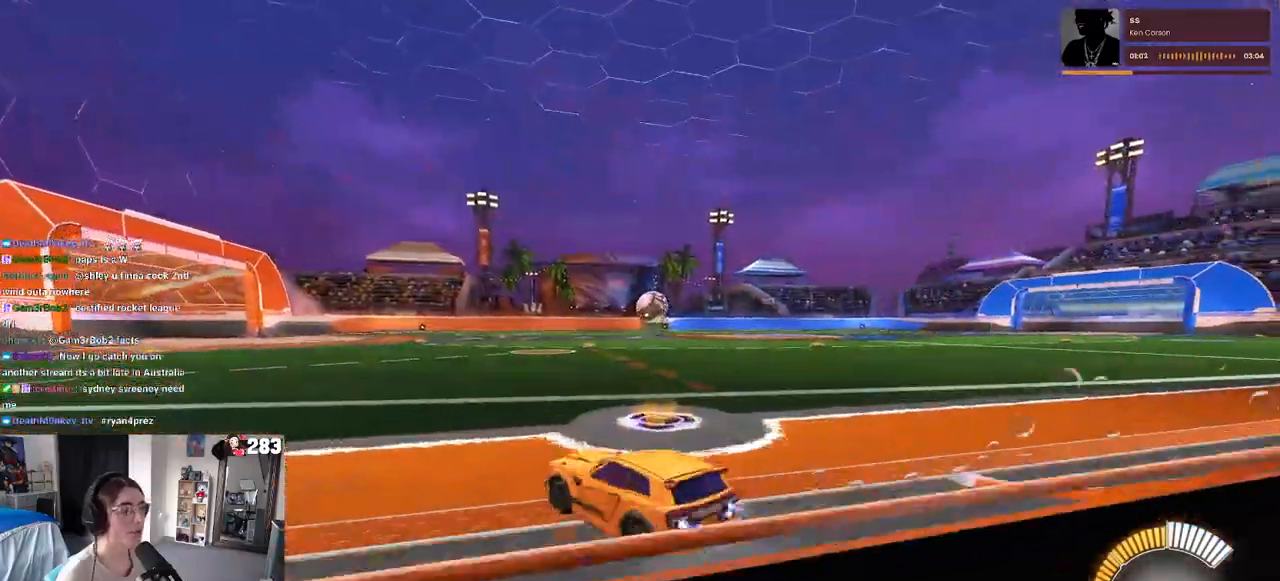
{"buttons": ["R1"], "left_stick": "center", "right_stick": "center", "events": [[50, "left_stick", "center"], [233, "left_stick", "right"], [267, "TRIANGLE", "down"], [400, "TRIANGLE", "up"], [467, "left_stick", "center"]]}
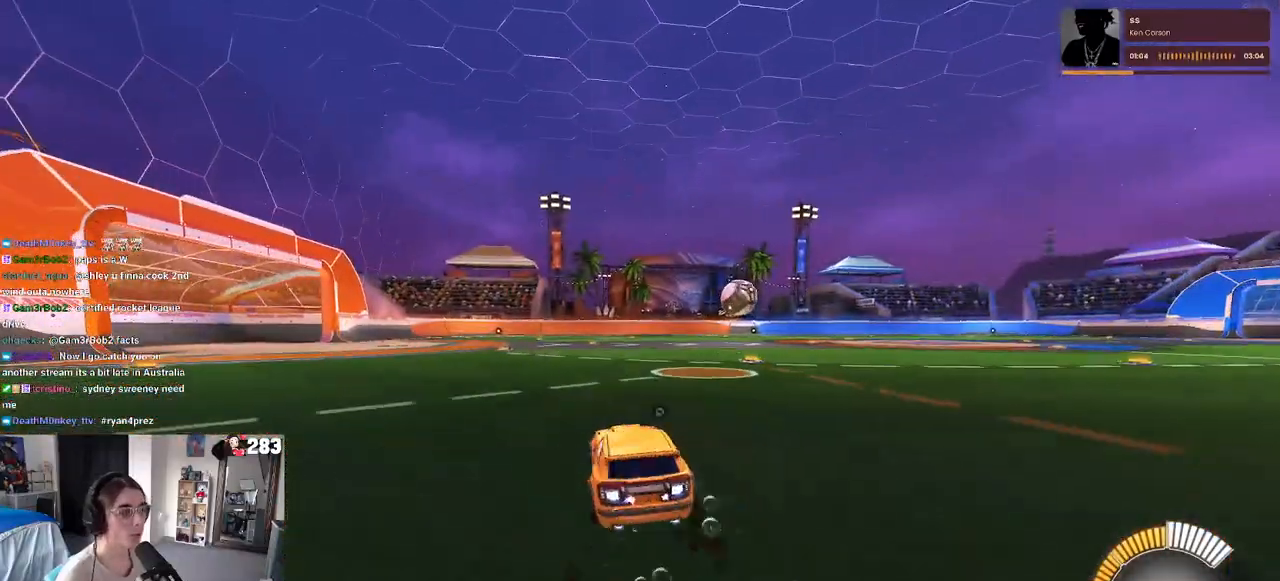
{"buttons": [], "left_stick": "center", "right_stick": "center", "events": [[500, "R1", "up"]]}
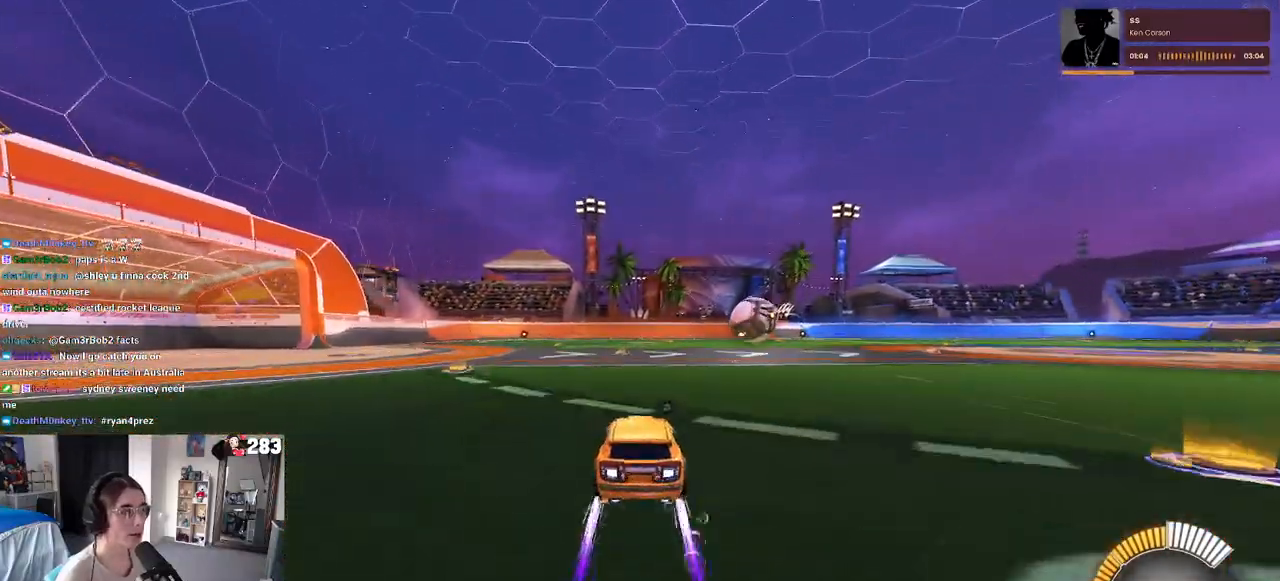
{"buttons": [], "left_stick": "down-right", "right_stick": "center", "events": [[483, "left_stick", "down-right"]]}
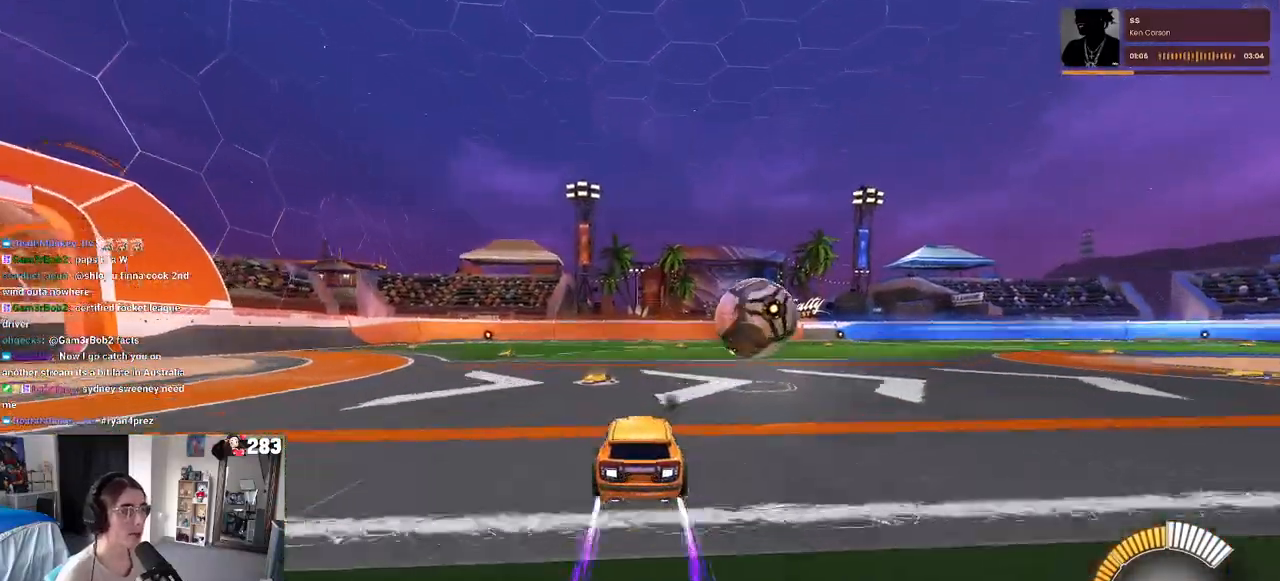
{"buttons": ["L1", "R1"], "left_stick": "right", "right_stick": "center", "events": [[117, "R1", "down"], [150, "CROSS", "down"], [183, "L1", "down"], [367, "CROSS", "up"], [383, "left_stick", "right"]]}
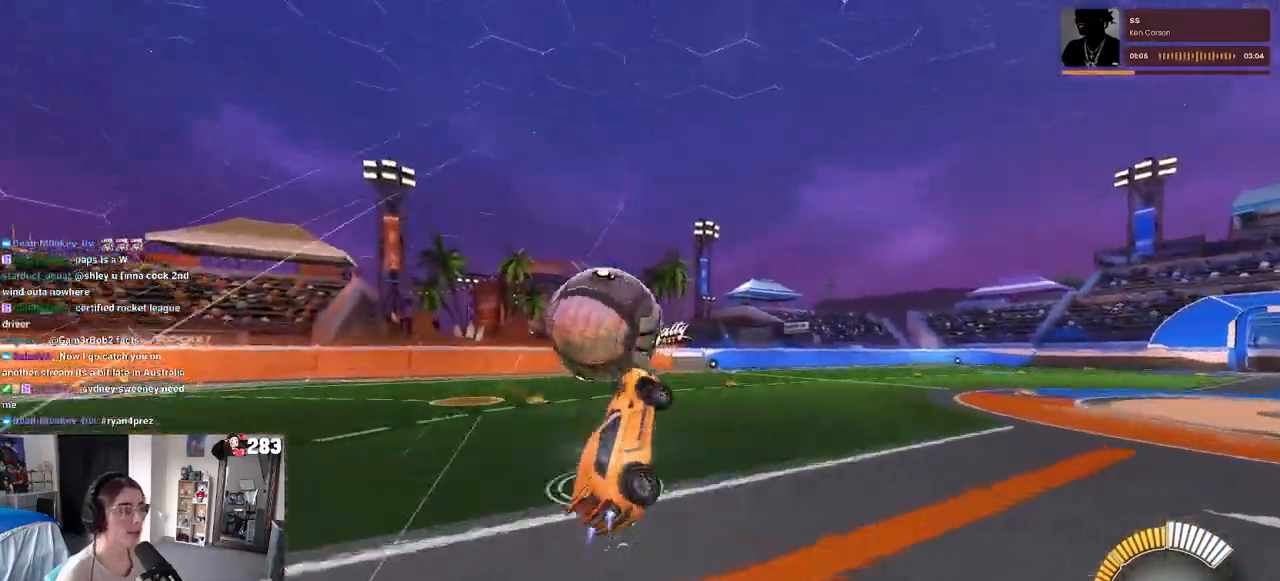
{"buttons": ["L1"], "left_stick": "left", "right_stick": "center", "events": [[50, "left_stick", "center"], [100, "R1", "up"], [267, "left_stick", "left"]]}
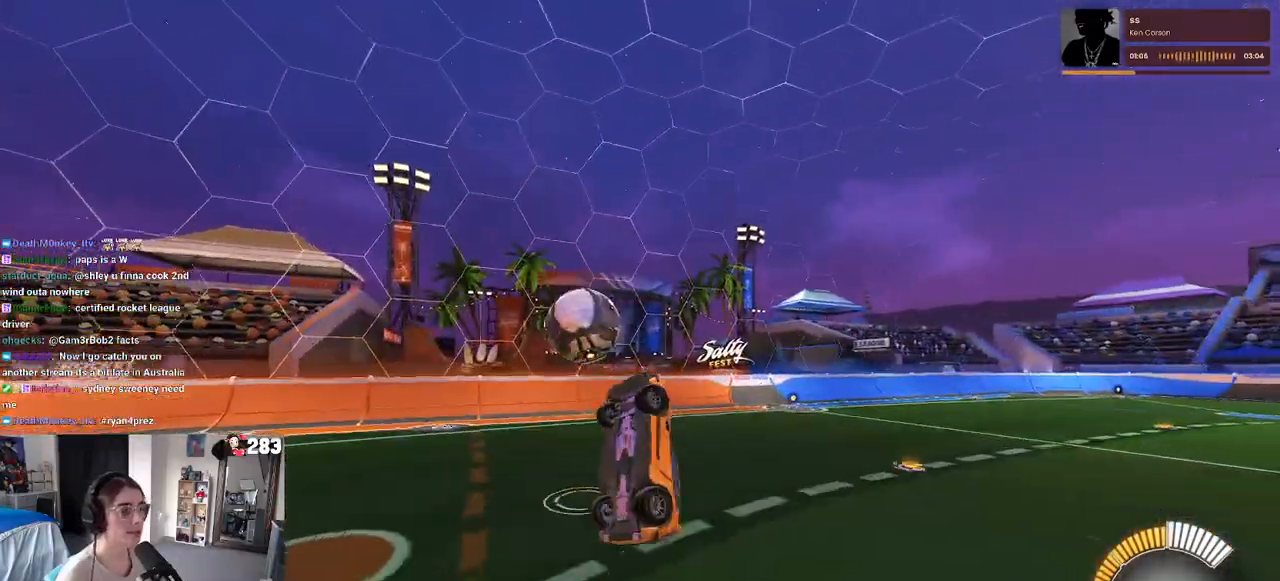
{"buttons": ["R1"], "left_stick": "center", "right_stick": "center", "events": [[83, "left_stick", "center"], [100, "R1", "down"], [183, "L1", "up"], [183, "left_stick", "up-right"], [233, "R1", "up"], [367, "left_stick", "center"], [450, "R1", "down"]]}
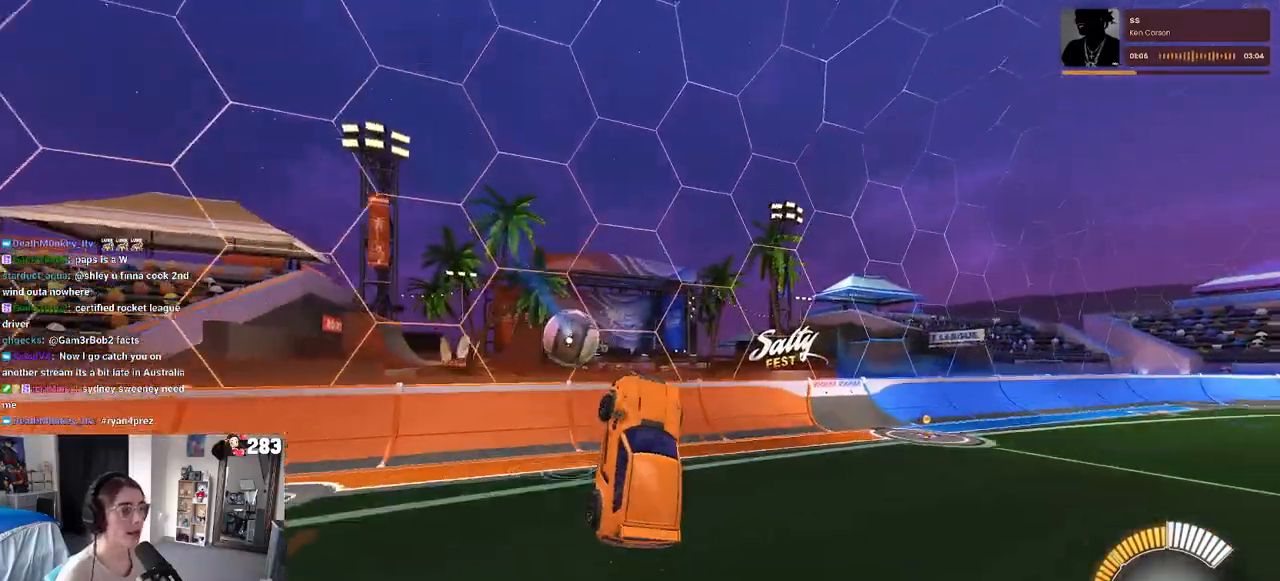
{"buttons": ["R1"], "left_stick": "right", "right_stick": "center", "events": [[67, "left_stick", "up-right"], [83, "R1", "up"], [217, "R1", "down"], [250, "left_stick", "right"]]}
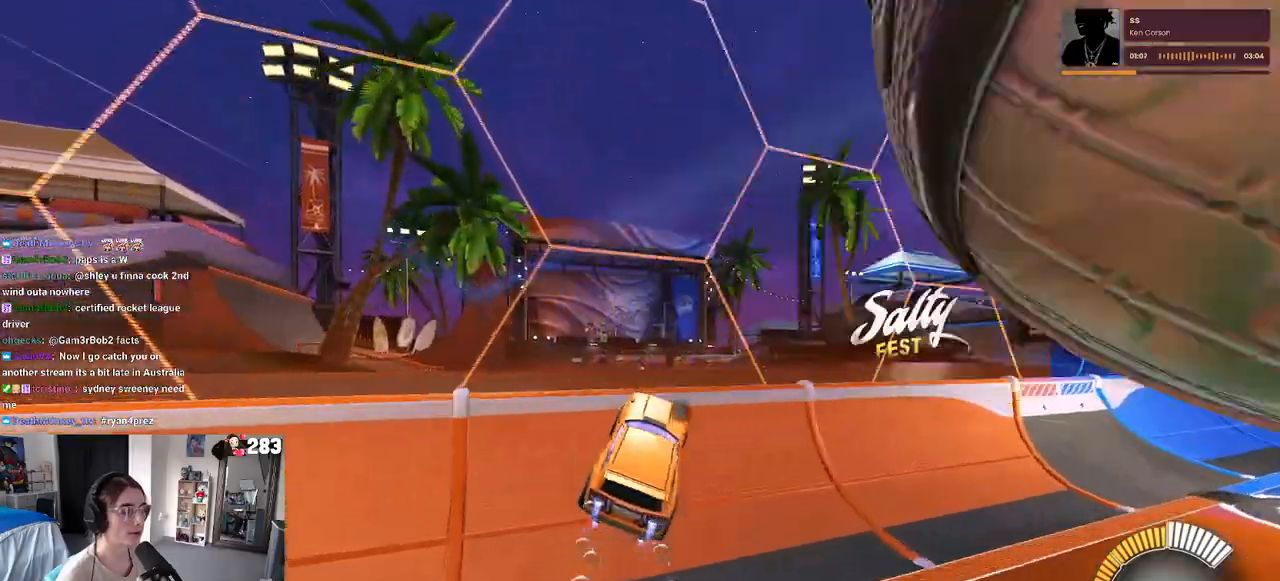
{"buttons": ["R1"], "left_stick": "right", "right_stick": "center", "events": [[150, "TRIANGLE", "down"], [250, "TRIANGLE", "up"]]}
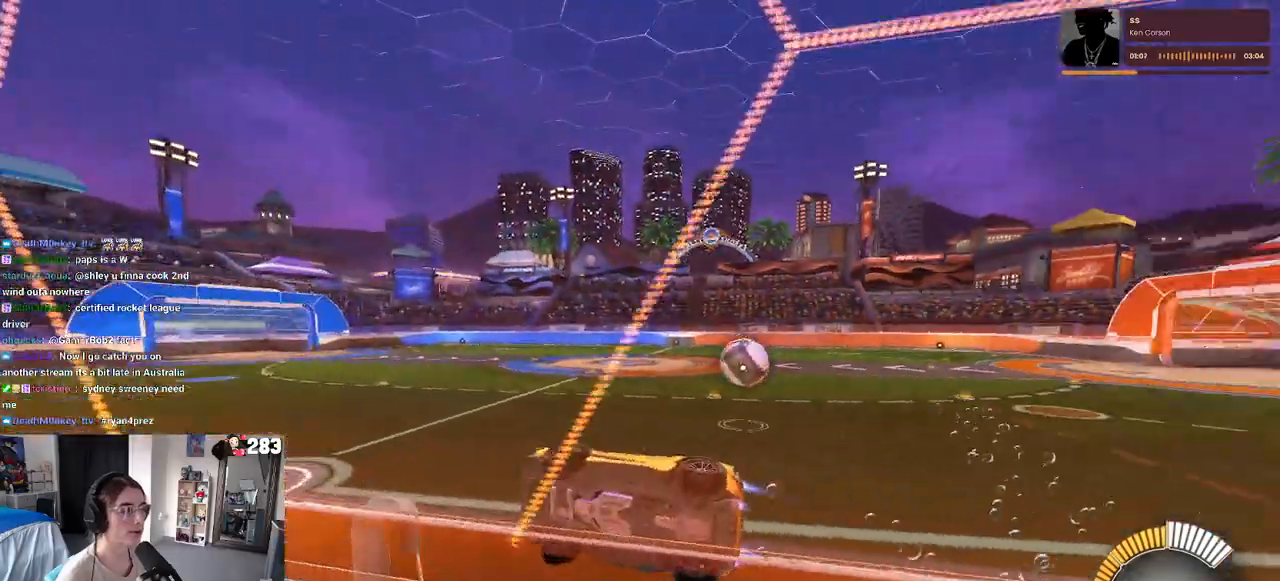
{"buttons": ["R1"], "left_stick": "right", "right_stick": "center", "events": []}
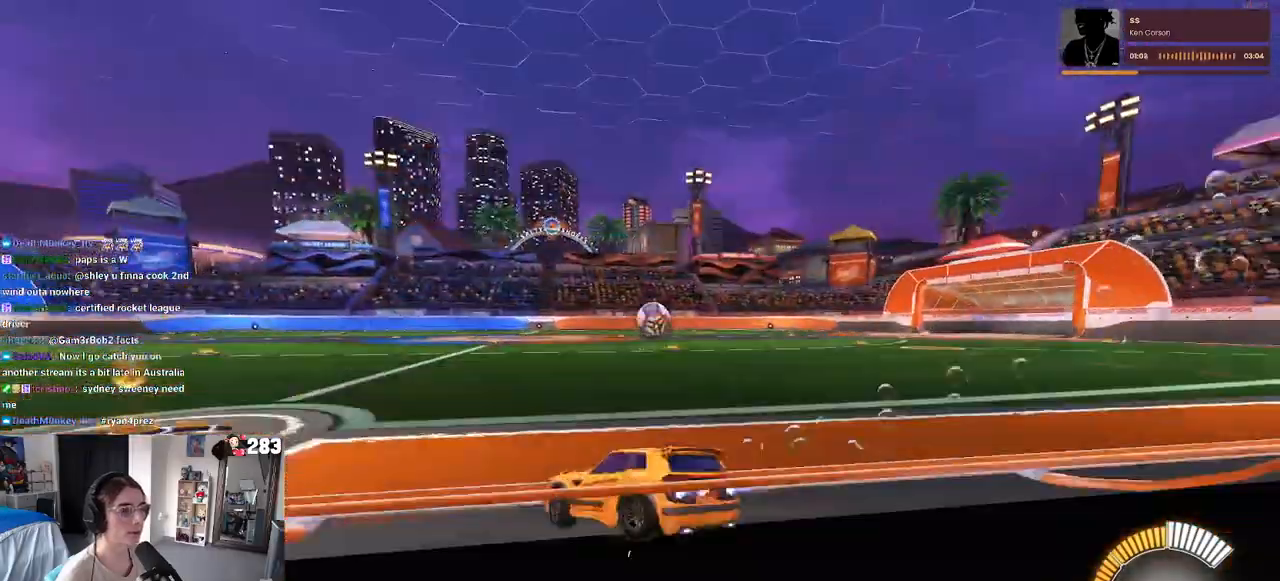
{"buttons": ["CROSS", "R1"], "left_stick": "up-left", "right_stick": "center", "events": [[350, "CROSS", "down"], [383, "left_stick", "up-left"], [433, "CROSS", "up"], [500, "CROSS", "down"]]}
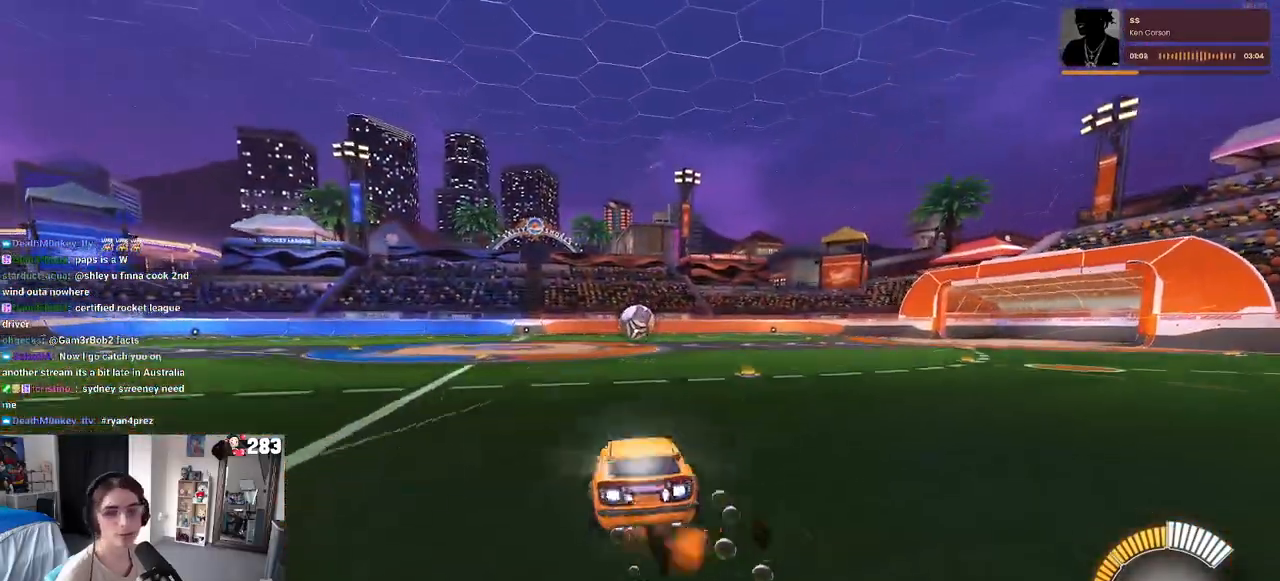
{"buttons": ["SQUARE"], "left_stick": "down-left", "right_stick": "center", "events": [[83, "SQUARE", "down"], [83, "left_stick", "down"], [100, "CROSS", "up"], [283, "left_stick", "down-left"], [317, "R1", "up"]]}
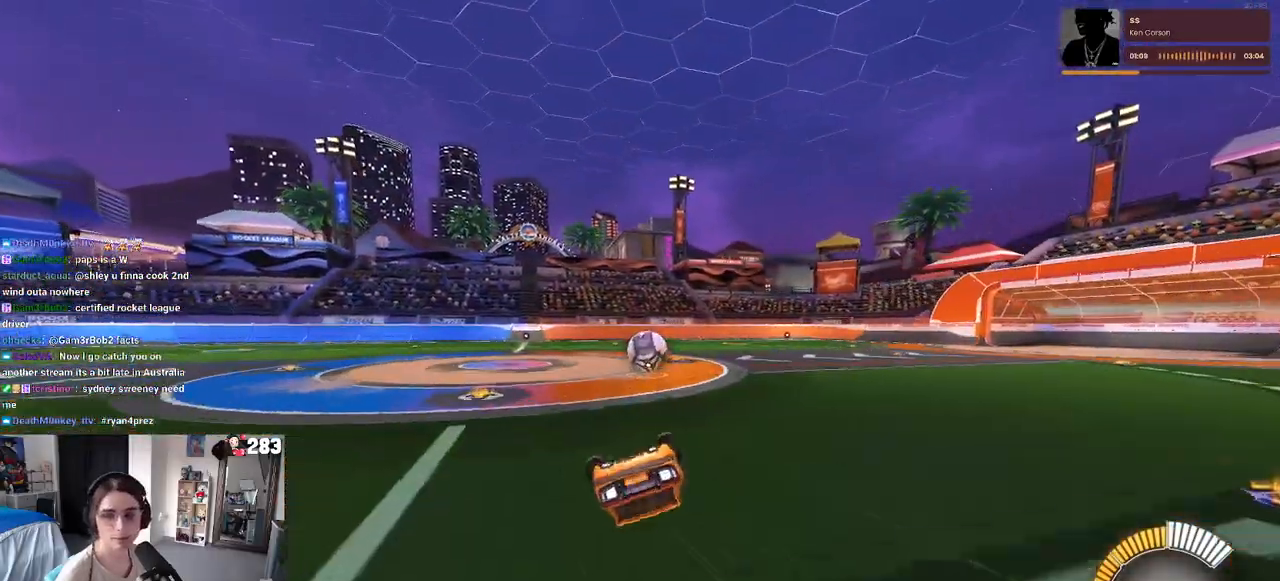
{"buttons": [], "left_stick": "right", "right_stick": "center", "events": [[317, "SQUARE", "up"], [383, "left_stick", "center"], [467, "left_stick", "right"]]}
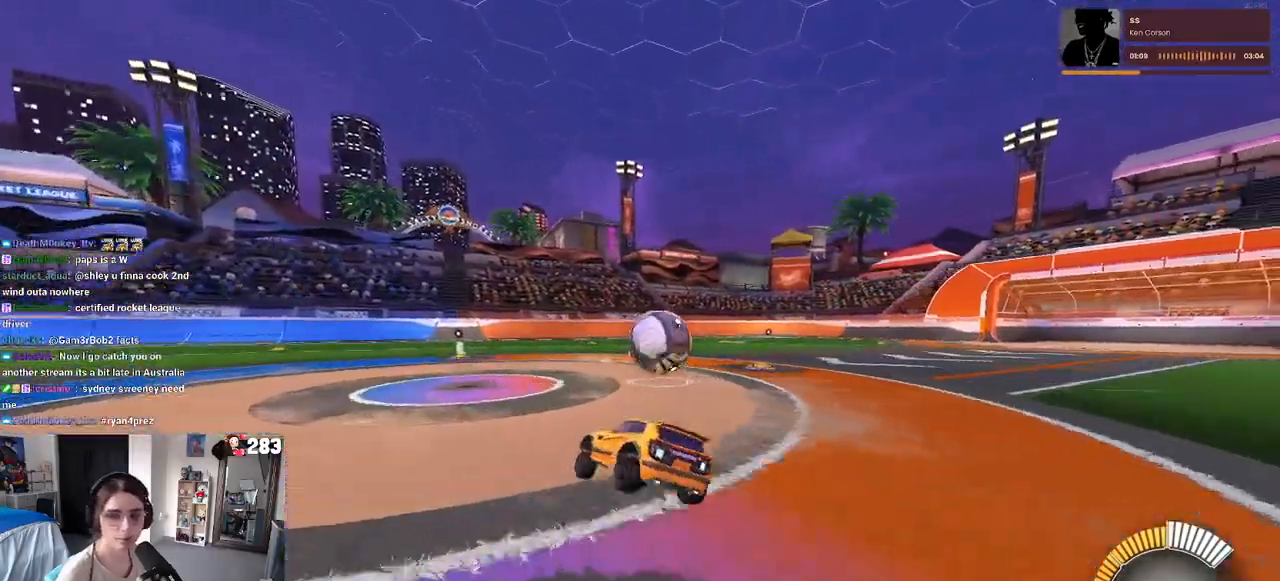
{"buttons": [], "left_stick": "up-left", "right_stick": "center", "events": [[217, "L2", "down"], [217, "left_stick", "center"], [467, "L2", "up"], [467, "left_stick", "up-left"]]}
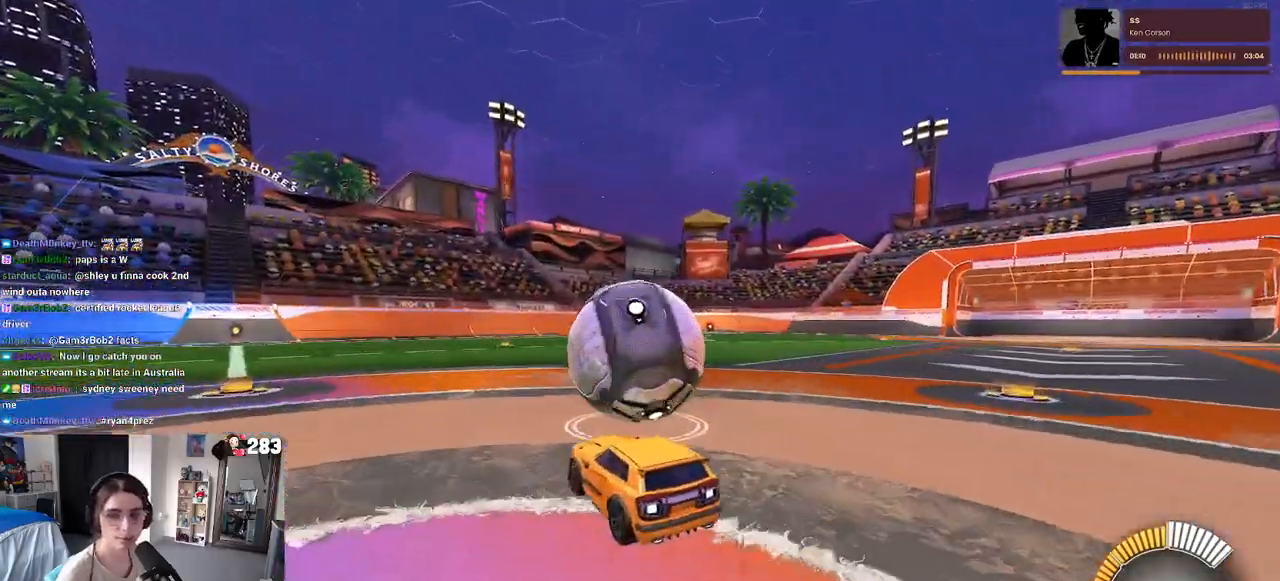
{"buttons": [], "left_stick": "right", "right_stick": "center", "events": [[100, "left_stick", "center"], [433, "left_stick", "right"]]}
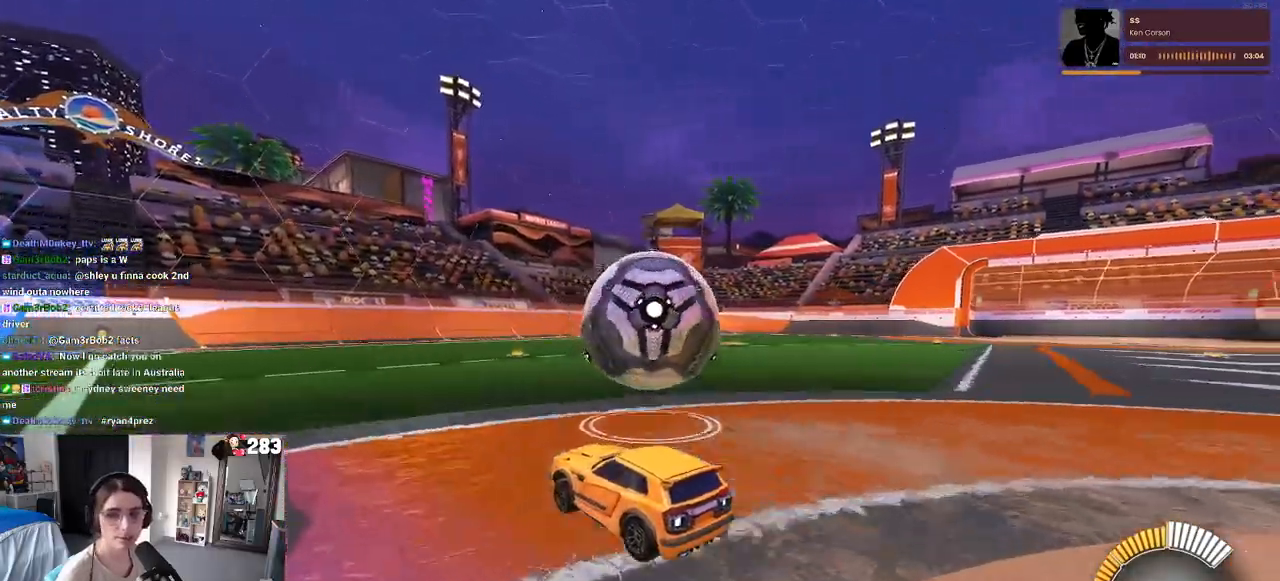
{"buttons": ["R1"], "left_stick": "up-left", "right_stick": "center", "events": [[267, "left_stick", "center"], [350, "R1", "down"], [383, "left_stick", "up-left"]]}
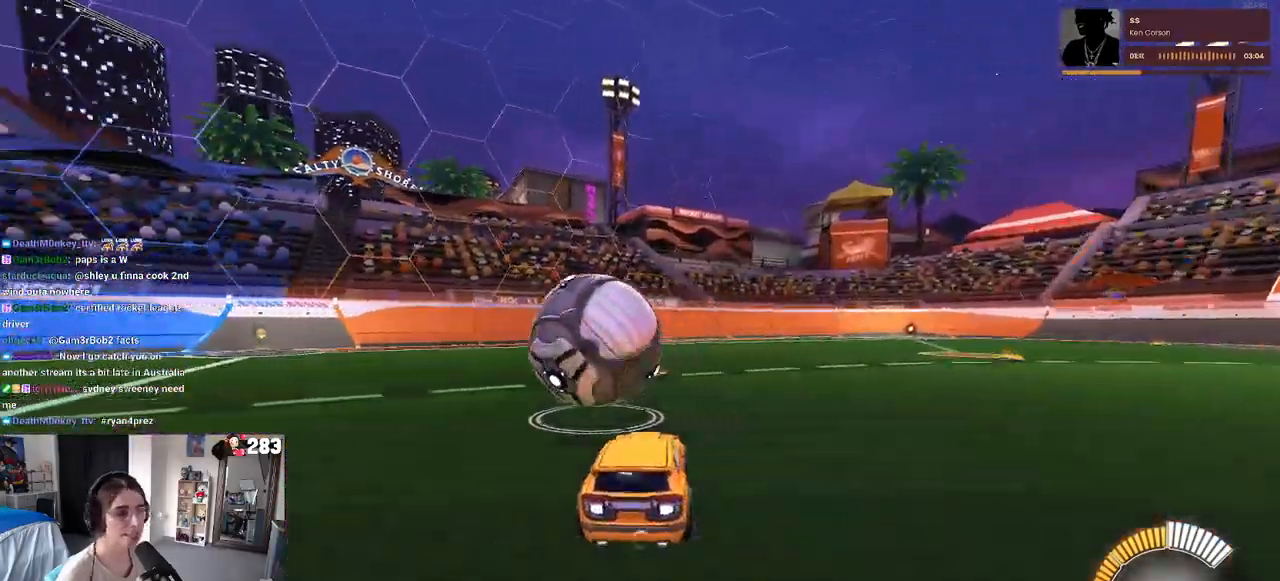
{"buttons": [], "left_stick": "center", "right_stick": "center", "events": [[217, "left_stick", "center"], [333, "R1", "up"]]}
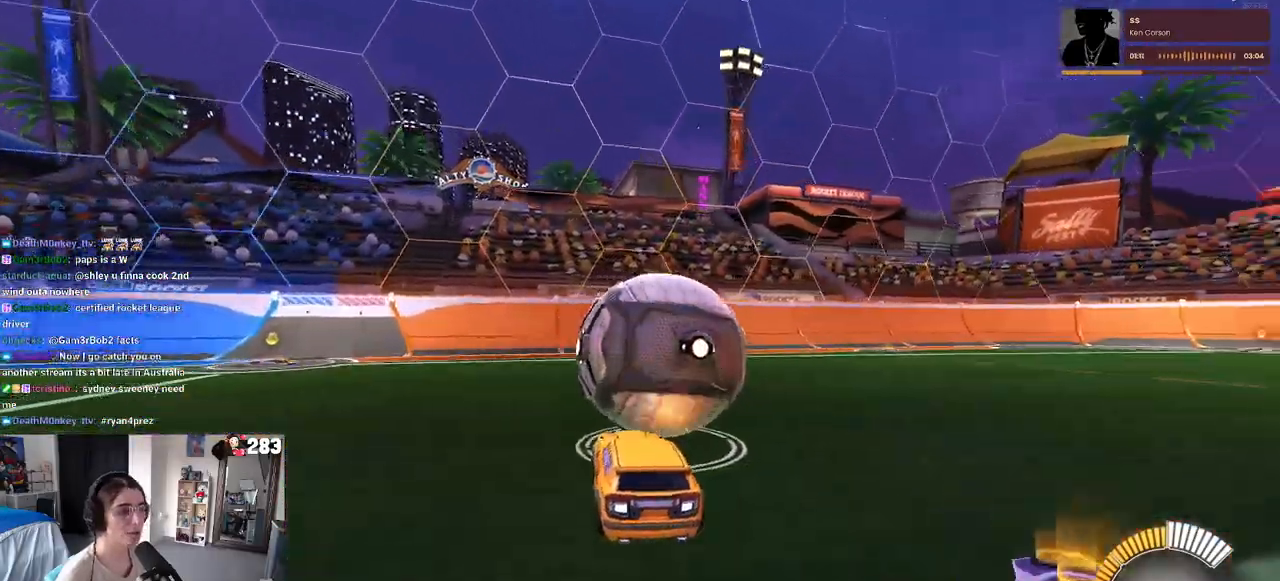
{"buttons": [], "left_stick": "center", "right_stick": "center", "events": [[250, "left_stick", "right"], [400, "left_stick", "center"]]}
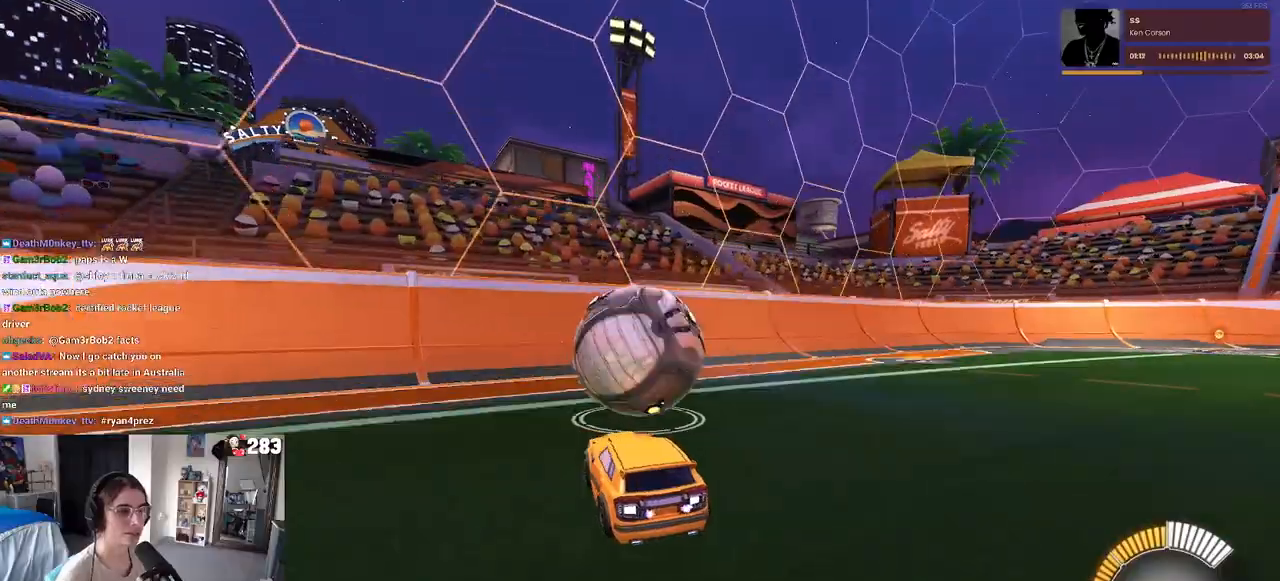
{"buttons": [], "left_stick": "center", "right_stick": "center", "events": [[167, "left_stick", "left"], [250, "R1", "down"], [250, "left_stick", "center"], [333, "left_stick", "right"], [433, "left_stick", "center"], [450, "R1", "up"]]}
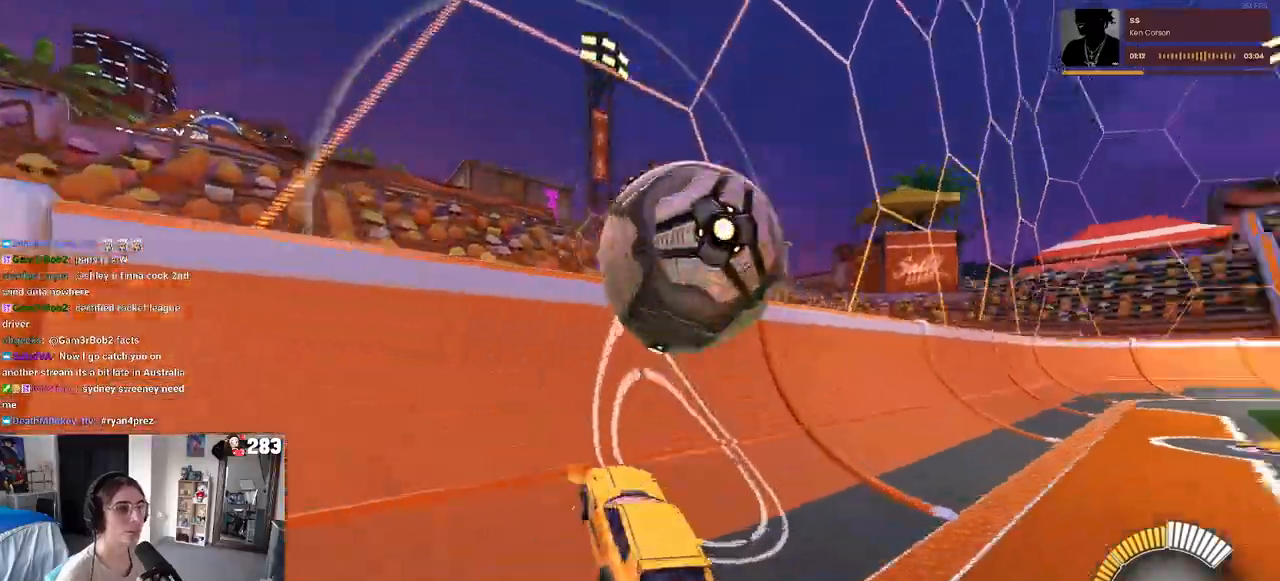
{"buttons": ["L1"], "left_stick": "center", "right_stick": "center", "events": [[267, "left_stick", "right"], [317, "CROSS", "down"], [350, "L1", "down"], [500, "CROSS", "up"], [500, "left_stick", "center"]]}
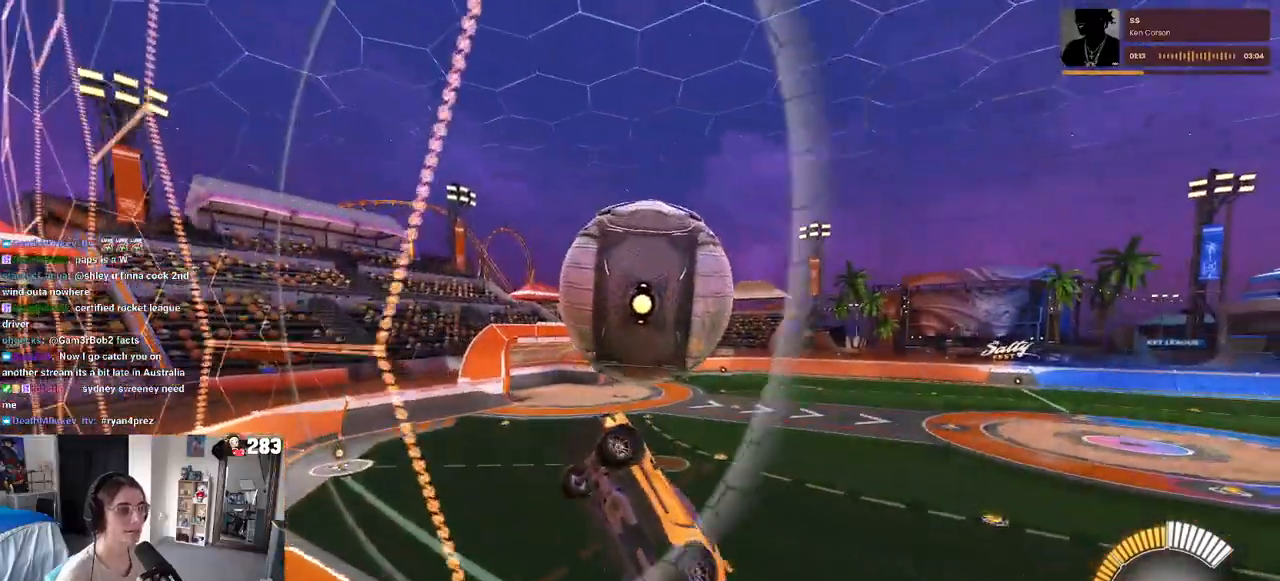
{"buttons": ["L1"], "left_stick": "up-right", "right_stick": "center", "events": [[67, "left_stick", "left"], [217, "left_stick", "down"], [283, "R1", "down"], [283, "left_stick", "right"], [350, "left_stick", "up-right"], [383, "R1", "up"]]}
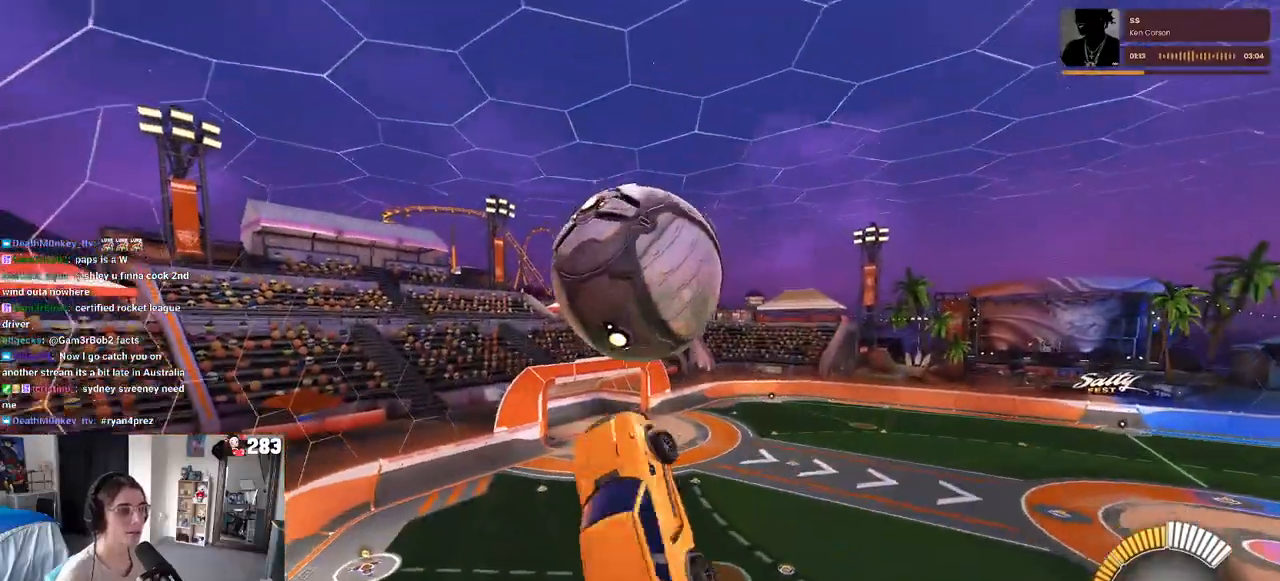
{"buttons": ["R1"], "left_stick": "down-left", "right_stick": "center", "events": [[100, "left_stick", "left"], [117, "R1", "down"], [283, "left_stick", "center"], [350, "L1", "up"], [483, "left_stick", "down-left"]]}
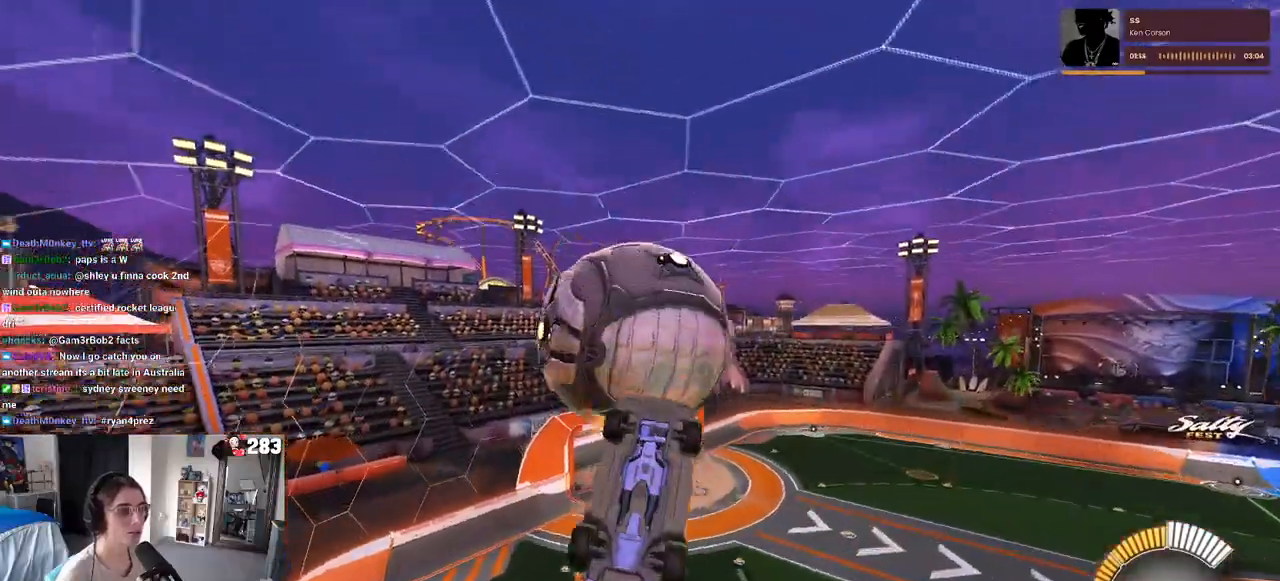
{"buttons": ["R1"], "left_stick": "down", "right_stick": "center", "events": [[33, "left_stick", "down"], [133, "left_stick", "center"], [300, "left_stick", "up"], [350, "CROSS", "down"], [433, "left_stick", "down"], [450, "CROSS", "up"]]}
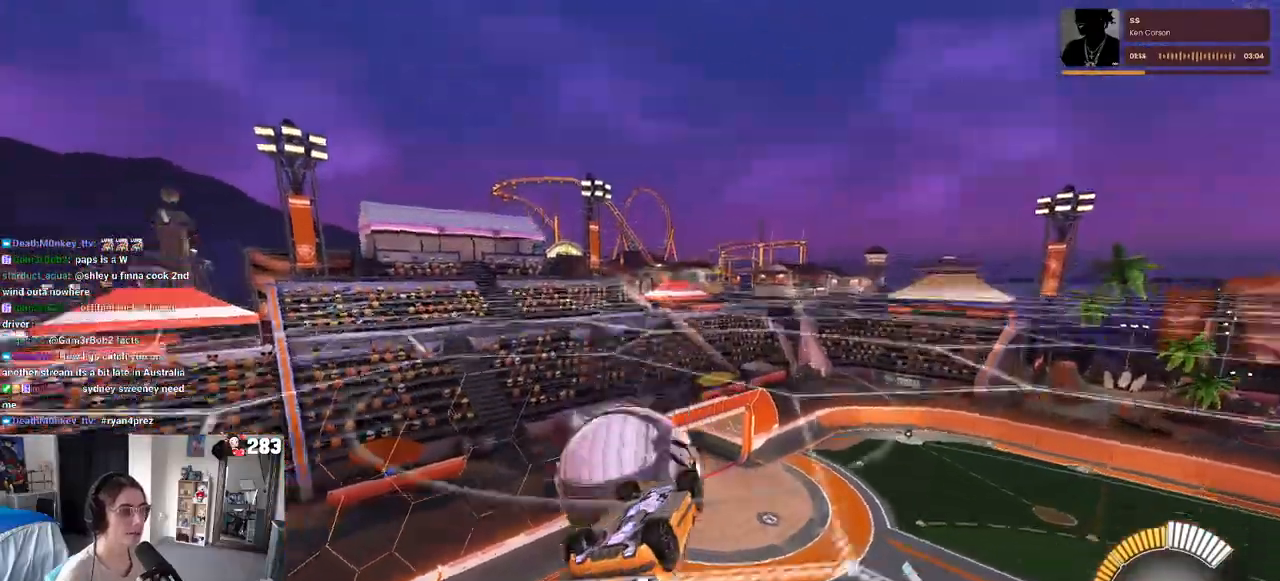
{"buttons": [], "left_stick": "down-right", "right_stick": "center", "events": [[200, "R1", "up"], [367, "left_stick", "down-right"]]}
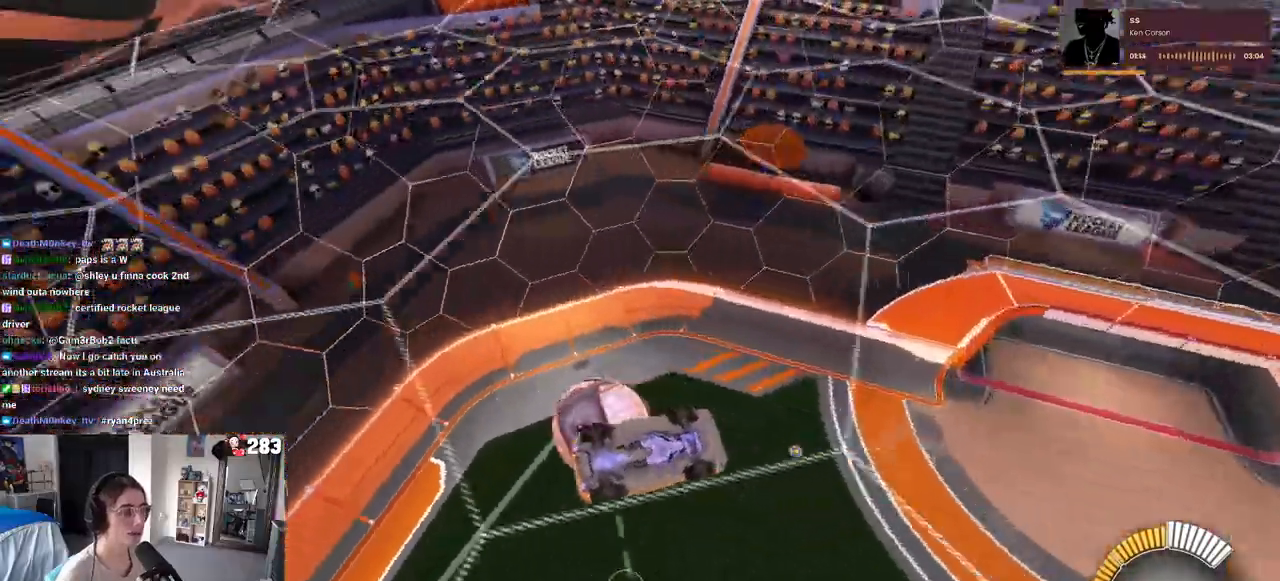
{"buttons": ["L1", "R1"], "left_stick": "up", "right_stick": "center", "events": [[283, "left_stick", "right"], [317, "L1", "down"], [350, "R1", "down"], [483, "left_stick", "up"]]}
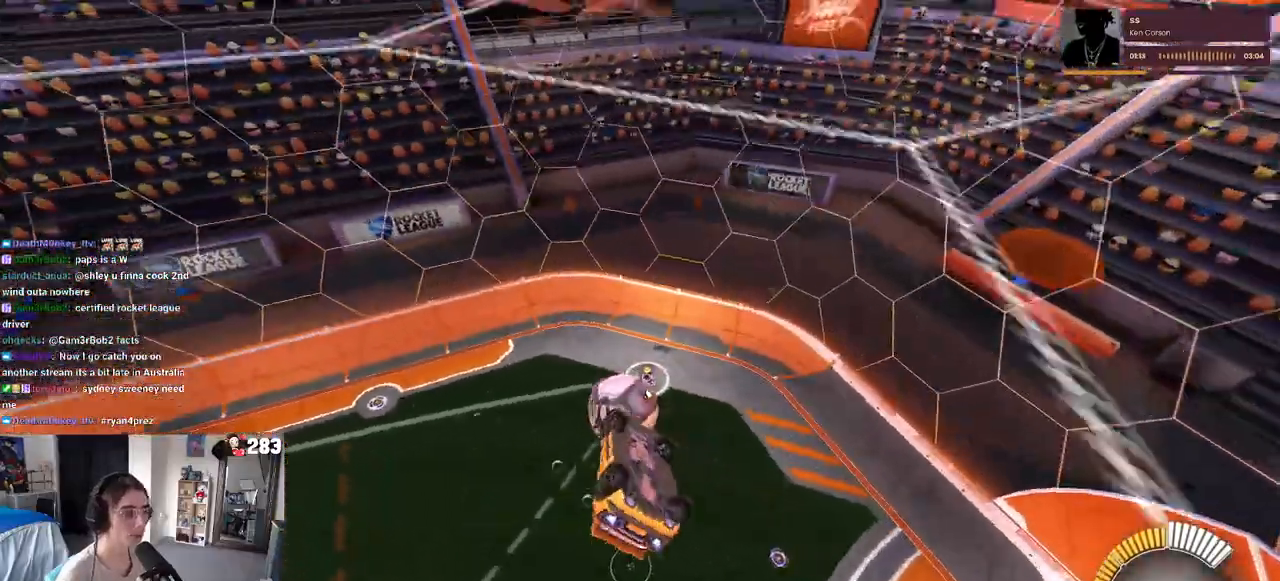
{"buttons": ["L1", "R1"], "left_stick": "center", "right_stick": "center", "events": [[83, "left_stick", "left"], [150, "left_stick", "down-left"], [417, "left_stick", "center"]]}
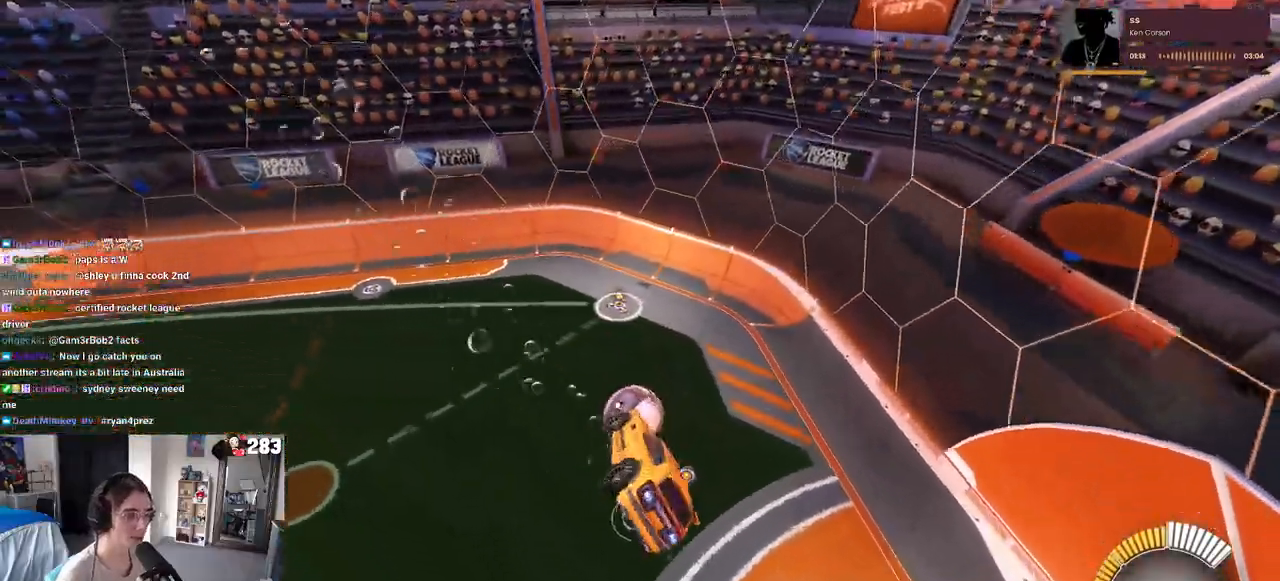
{"buttons": ["R1"], "left_stick": "down", "right_stick": "center", "events": [[67, "L1", "up"], [133, "left_stick", "up-left"], [367, "CROSS", "down"], [433, "CROSS", "up"], [483, "left_stick", "down"]]}
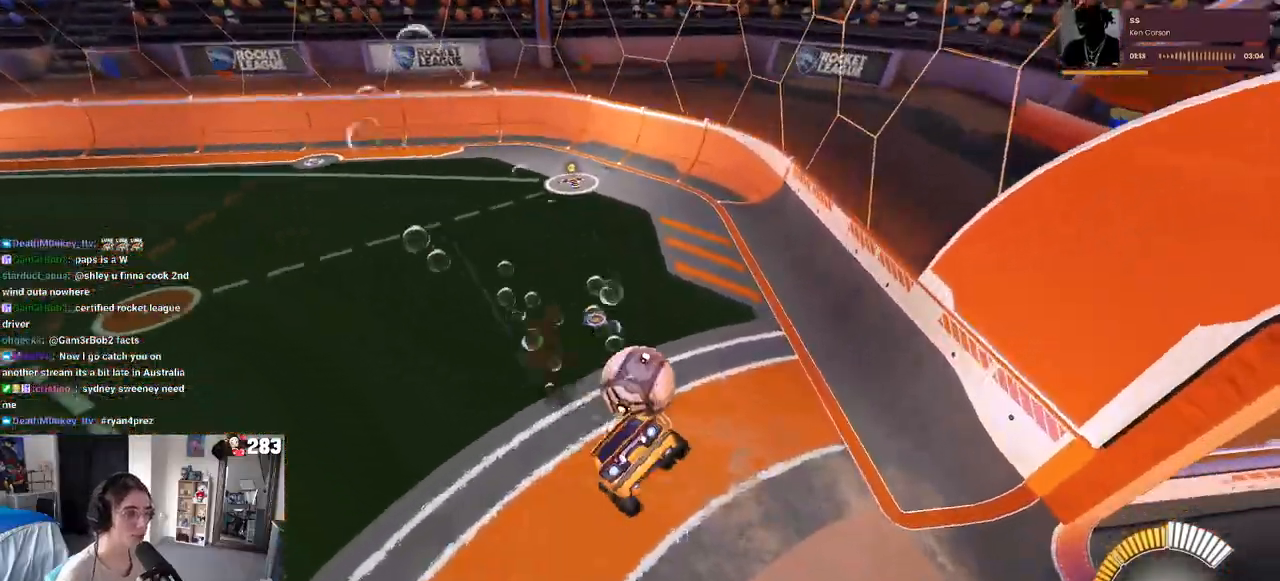
{"buttons": ["R1"], "left_stick": "up-right", "right_stick": "center", "events": [[250, "left_stick", "center"], [333, "left_stick", "down-right"], [433, "left_stick", "up-right"]]}
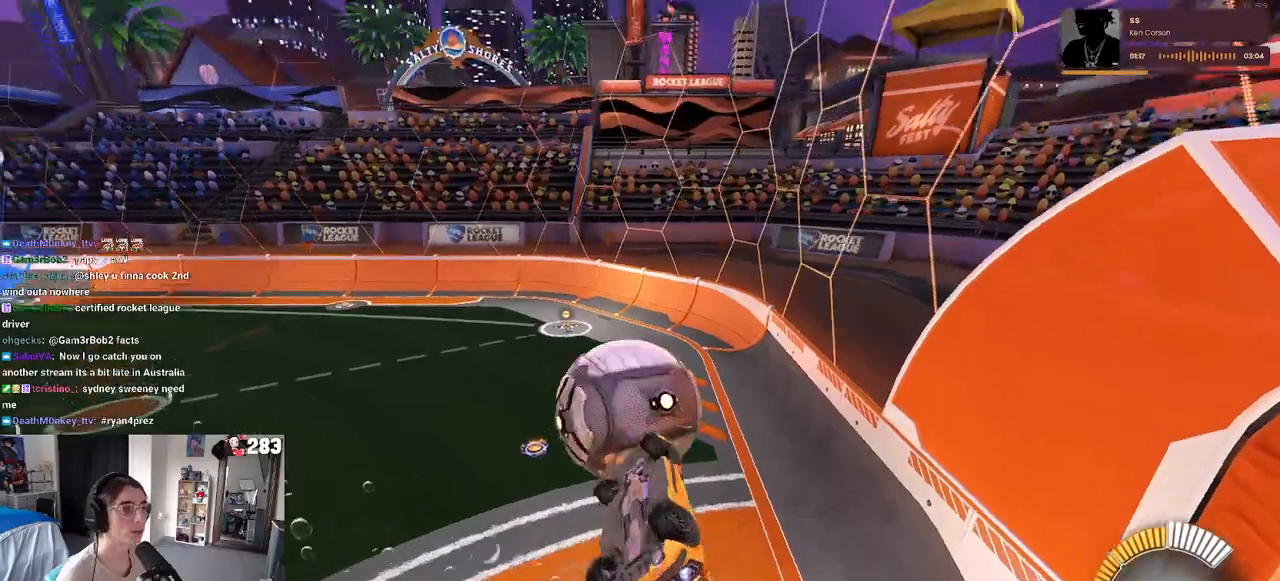
{"buttons": [], "left_stick": "center", "right_stick": "center", "events": [[33, "L1", "down"], [50, "left_stick", "down-right"], [267, "R1", "up"], [417, "left_stick", "center"], [483, "L1", "up"]]}
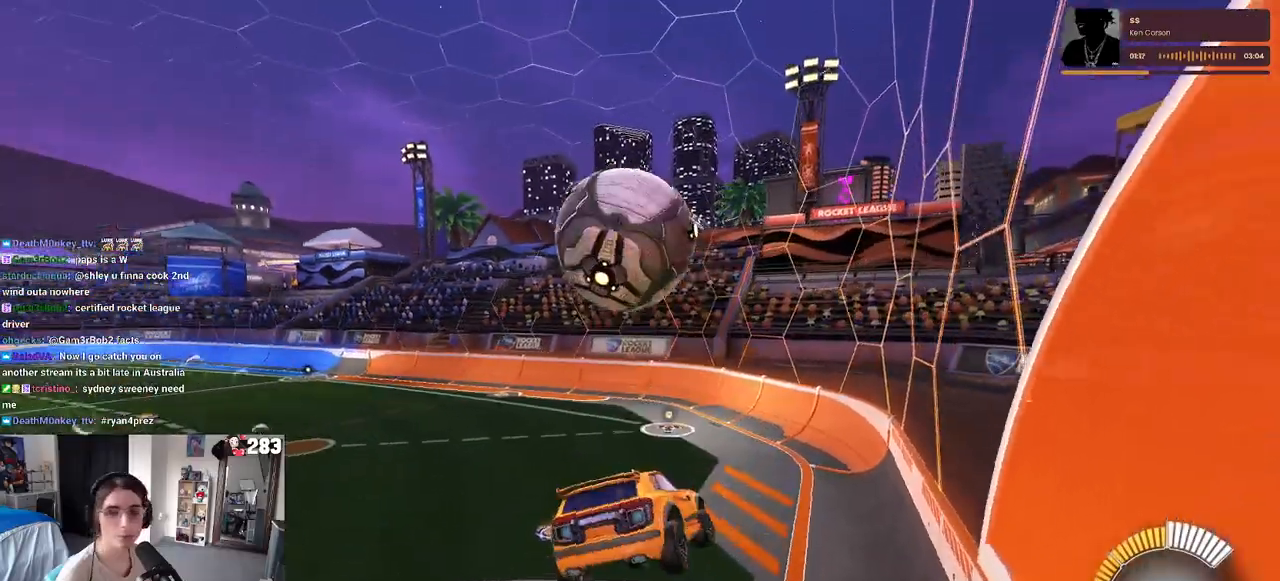
{"buttons": [], "left_stick": "left", "right_stick": "center", "events": [[133, "SQUARE", "down"], [133, "left_stick", "right"], [300, "left_stick", "center"], [317, "SQUARE", "up"], [467, "left_stick", "left"]]}